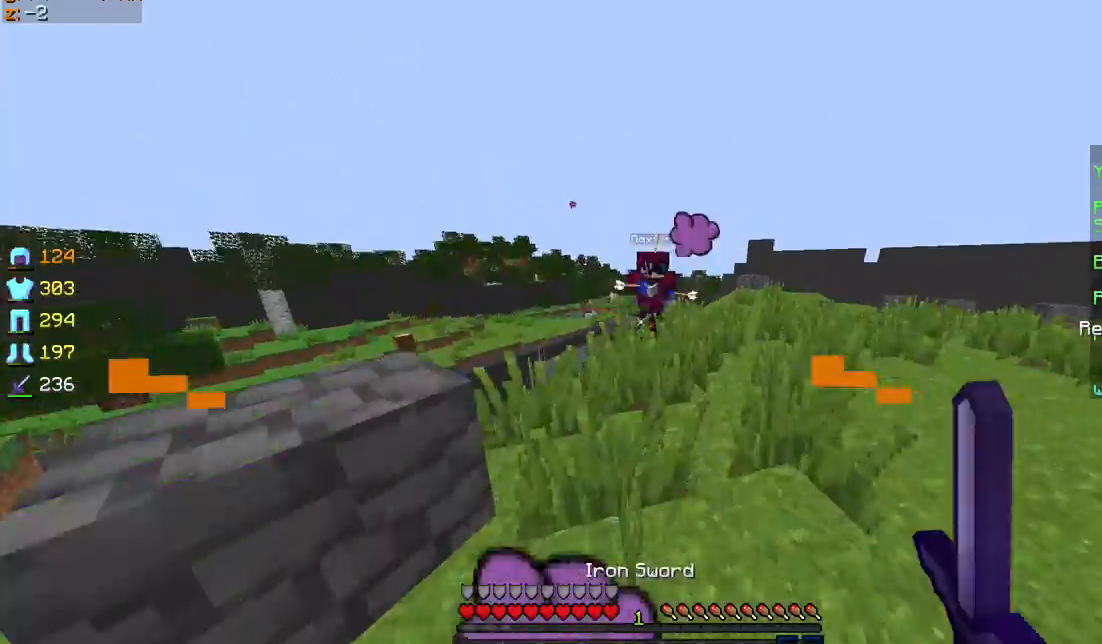
Gameplay with keyboard and mouse; each line is a JSON object with the keys and mouse buttons held at the frame after it. "events" lists presses ("down") and releases ("up") of "a", "d", "s", "sprint", "w", "mouse_left" and "mouse_right" between this image and that frame as [ms after this image, input, new state], when the widget could be followed in between. "mouse_left", "mouse_right" = the "left", "right" buttons of the "mouse" list. No other keys are recorded. Fast repeated clicks can show as one long hold. Mouse movement is not recorded. Key names are as the overlay labels them; some are game actions (e.g. jump) rather than physical keys.
{"keys": ["d", "sprint", "w"], "mouse": ["left"], "events": [[200, "d", "down"], [200, "mouse_left", "down"], [367, "mouse_left", "up"], [434, "mouse_left", "down"]]}
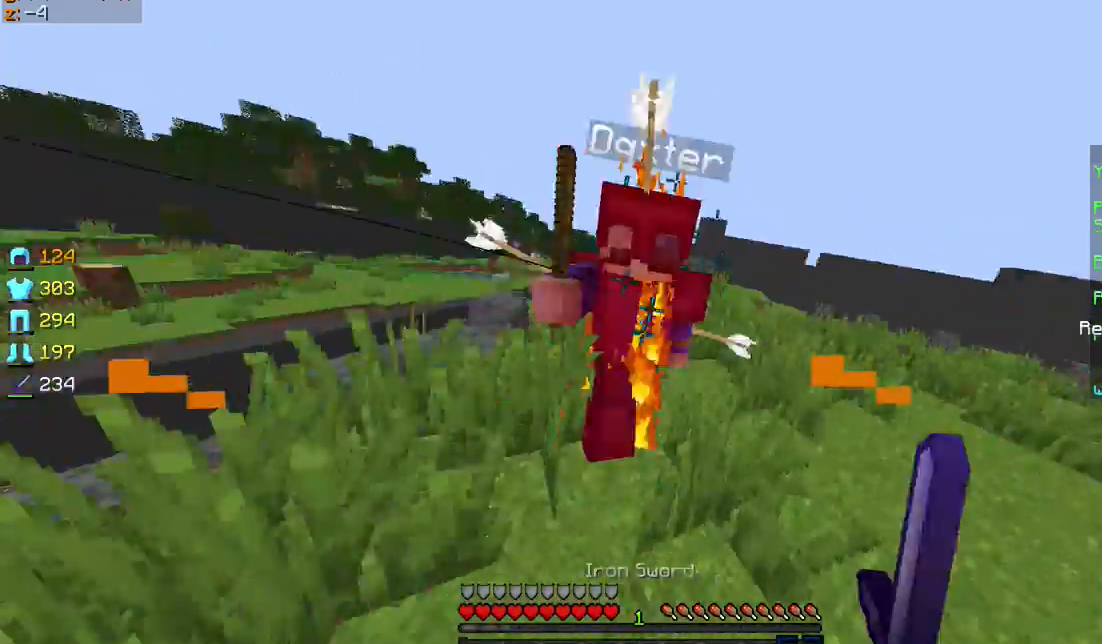
{"keys": ["d", "sprint", "w"], "mouse": ["left"], "events": [[34, "mouse_left", "up"], [34, "mouse_right", "down"], [67, "mouse_left", "down"], [134, "mouse_right", "up"], [167, "mouse_left", "up"], [234, "mouse_left", "down"], [267, "sprint", "up"], [334, "mouse_left", "up"], [367, "mouse_left", "down"], [434, "sprint", "down"]]}
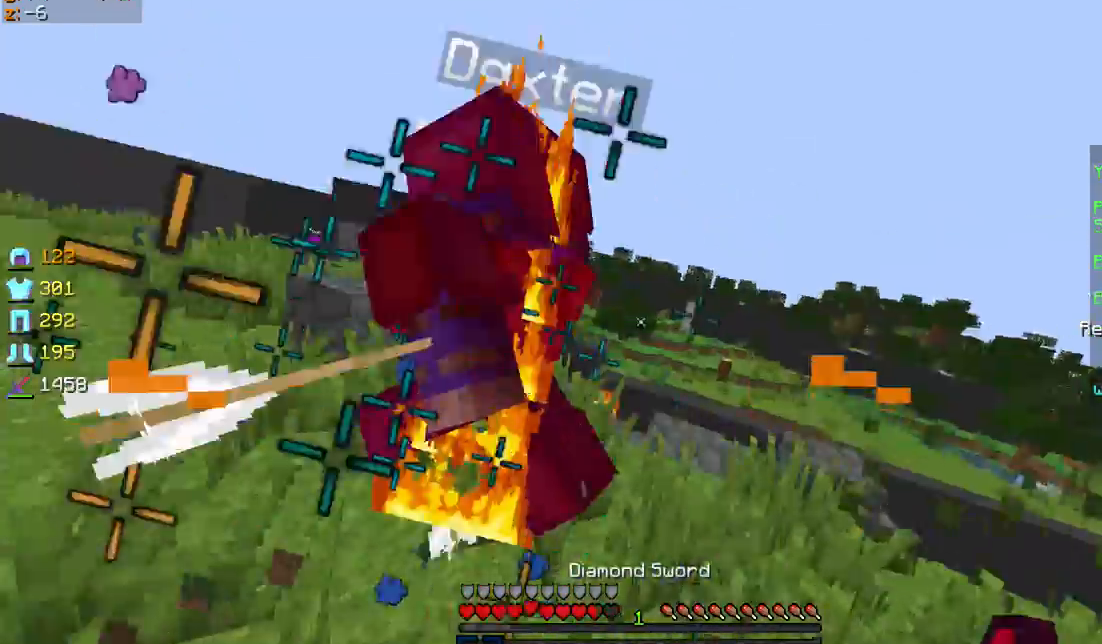
{"keys": ["d", "sprint", "w"], "mouse": ["left"], "events": [[67, "mouse_left", "up"], [100, "mouse_left", "down"], [167, "mouse_left", "up"], [200, "mouse_left", "down"], [333, "mouse_left", "up"], [367, "mouse_left", "down"], [434, "mouse_left", "up"], [467, "mouse_left", "down"]]}
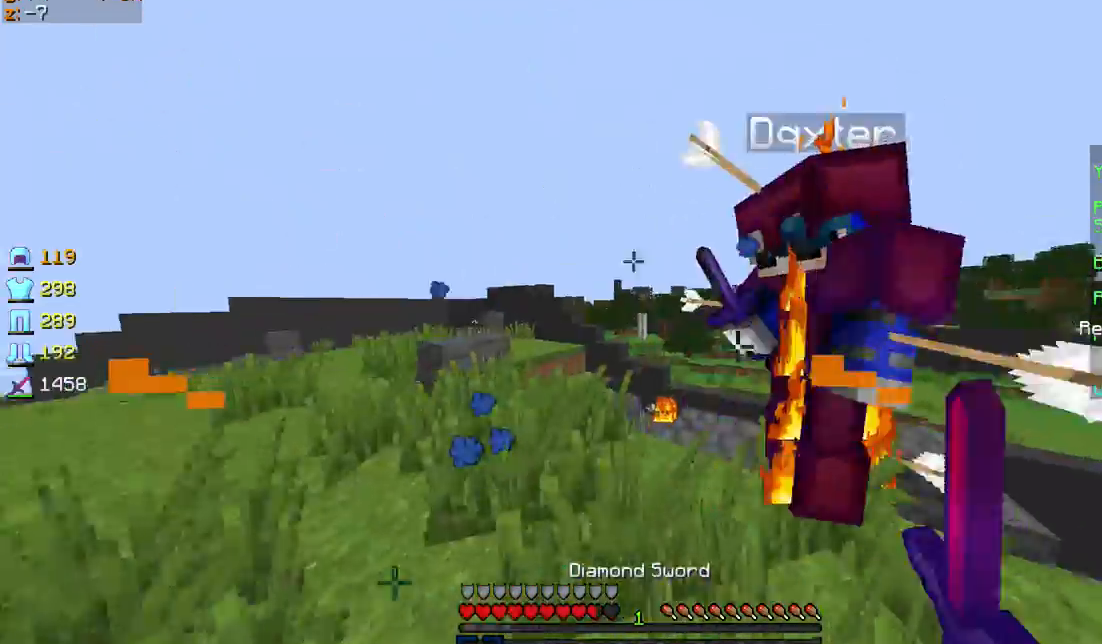
{"keys": ["d", "sprint", "w"], "mouse": [], "events": [[67, "mouse_left", "up"], [134, "mouse_left", "down"], [334, "mouse_left", "up"], [367, "mouse_left", "down"], [467, "mouse_left", "up"]]}
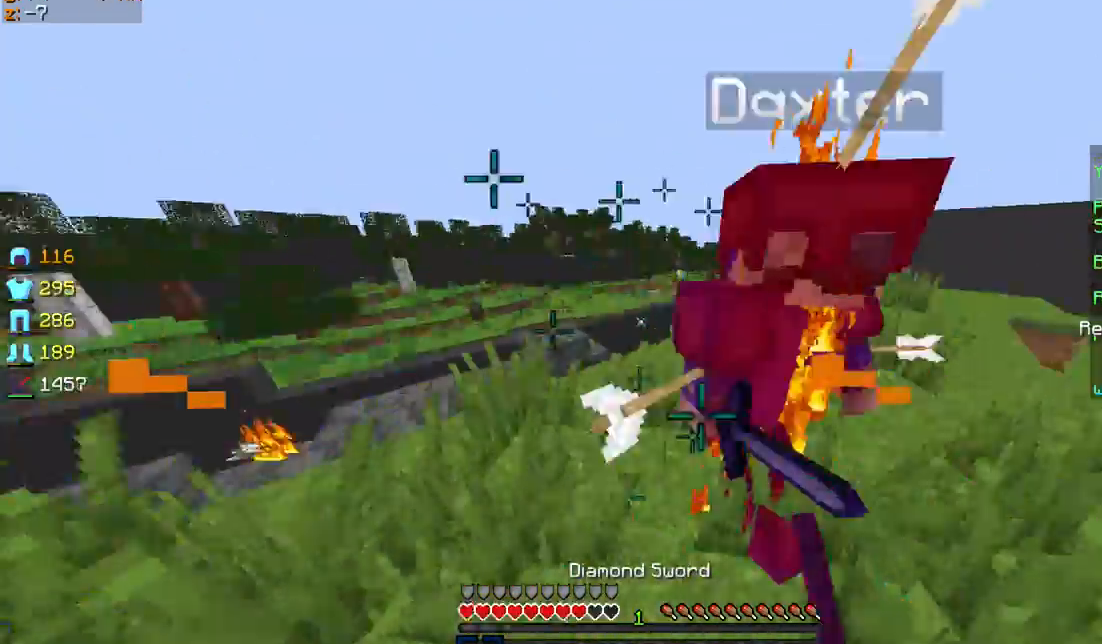
{"keys": ["d", "sprint", "w"], "mouse": [], "events": [[33, "mouse_left", "down"], [100, "mouse_left", "up"], [167, "mouse_left", "down"], [233, "mouse_left", "up"], [267, "mouse_left", "down"], [467, "mouse_left", "up"]]}
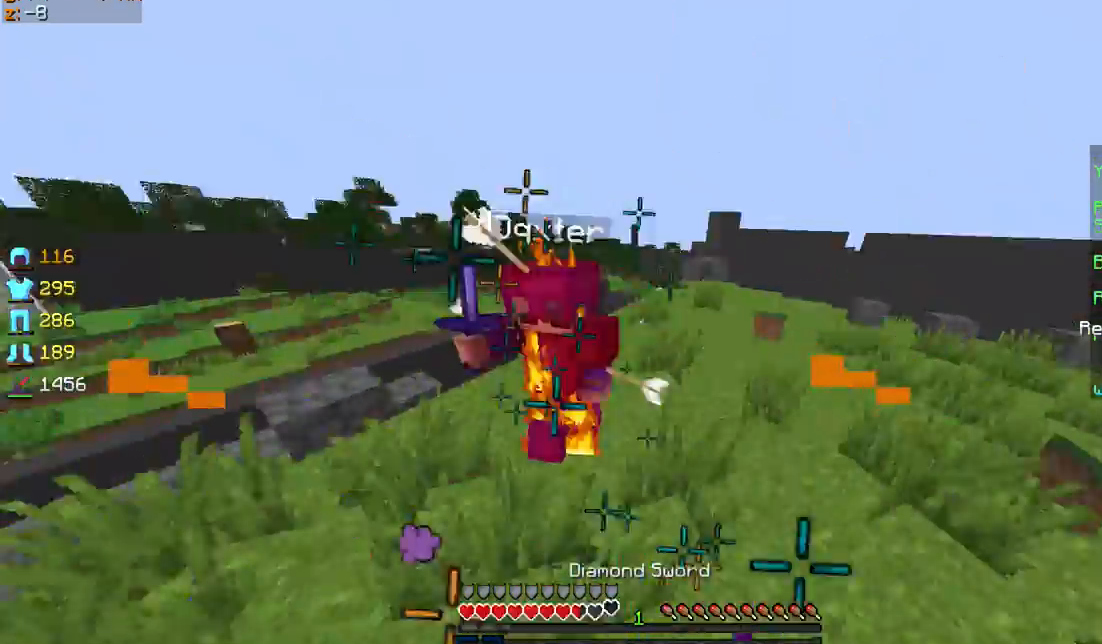
{"keys": ["d", "sprint", "w"], "mouse": ["left"], "events": [[34, "mouse_left", "down"], [134, "mouse_left", "up"], [167, "mouse_left", "down"], [367, "d", "up"], [367, "mouse_left", "up"], [401, "mouse_left", "down"], [467, "d", "down"]]}
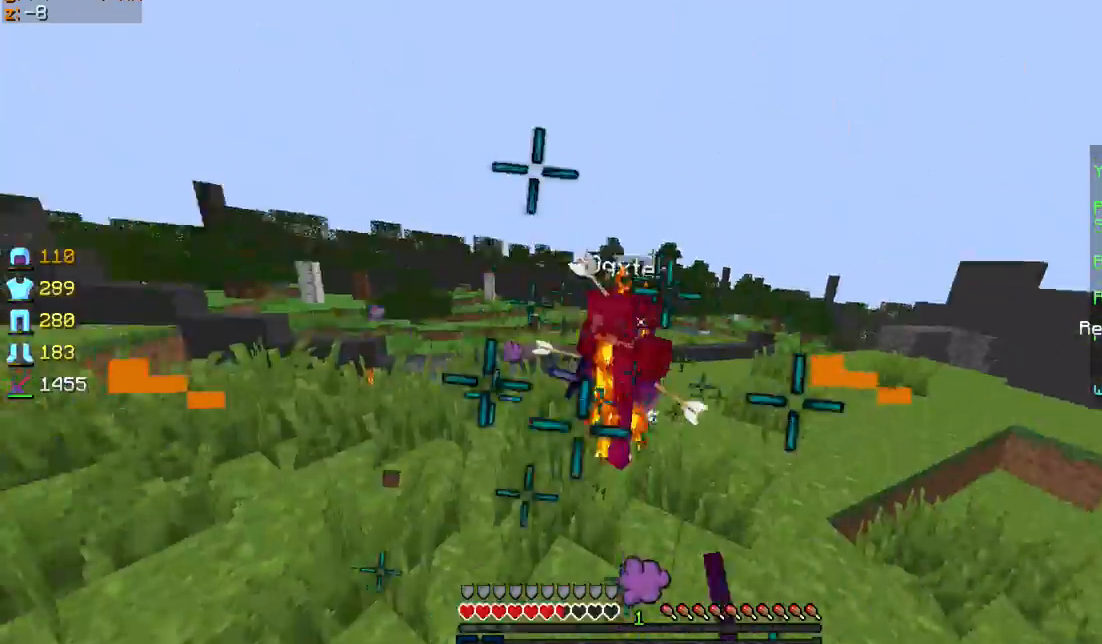
{"keys": ["sprint", "w"], "mouse": ["left"], "events": [[33, "mouse_left", "up"], [67, "mouse_left", "down"], [167, "mouse_left", "up"], [200, "d", "up"], [200, "mouse_left", "down"], [333, "mouse_left", "up"], [367, "mouse_left", "down"], [367, "mouse_right", "down"], [467, "mouse_left", "up"], [500, "mouse_left", "down"], [500, "mouse_right", "up"]]}
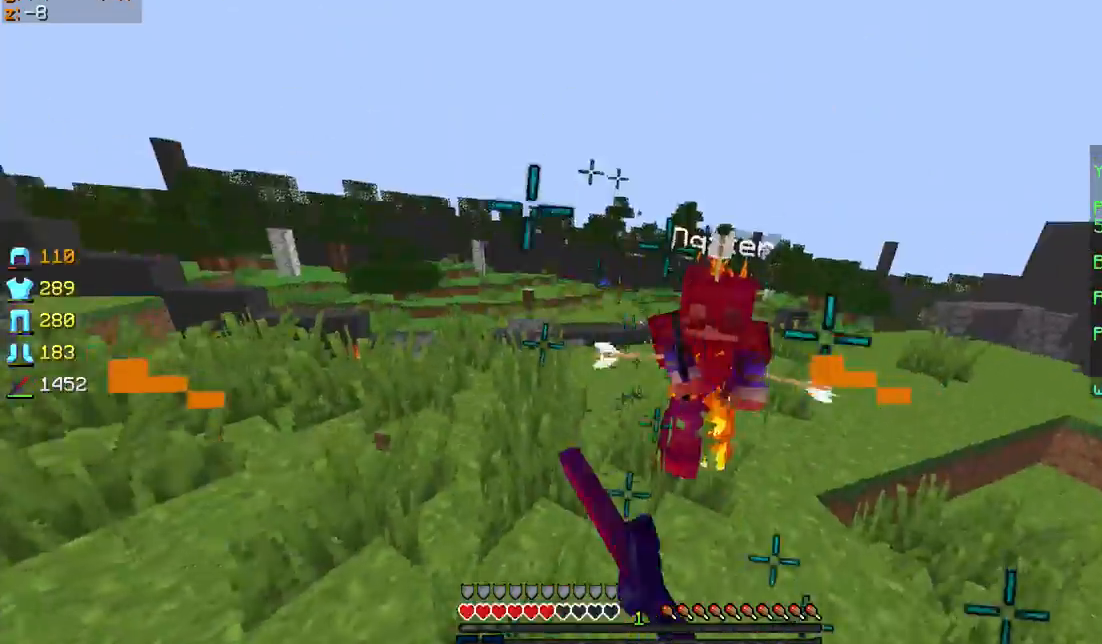
{"keys": ["d", "sprint", "w"], "mouse": ["left"], "events": [[167, "mouse_left", "up"], [234, "mouse_left", "down"], [367, "d", "down"], [434, "mouse_left", "up"], [434, "mouse_right", "down"], [467, "mouse_left", "down"], [467, "mouse_right", "up"]]}
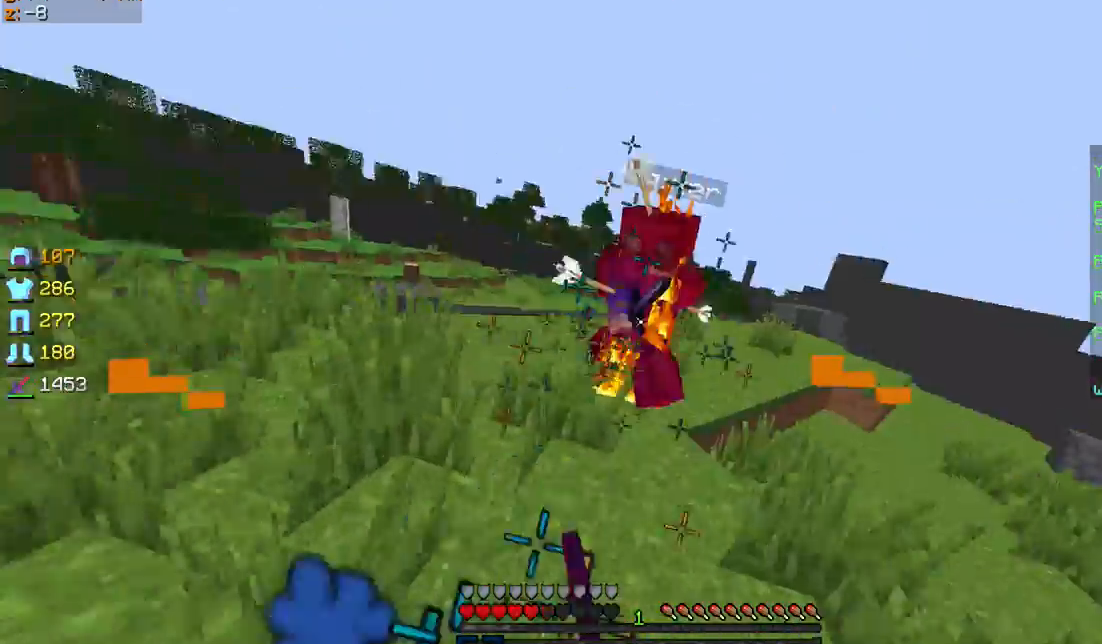
{"keys": ["d", "sprint", "w"], "mouse": ["left"], "events": [[66, "mouse_left", "up"], [133, "mouse_left", "down"], [233, "mouse_left", "up"], [267, "mouse_left", "down"], [367, "mouse_left", "up"], [434, "mouse_left", "down"]]}
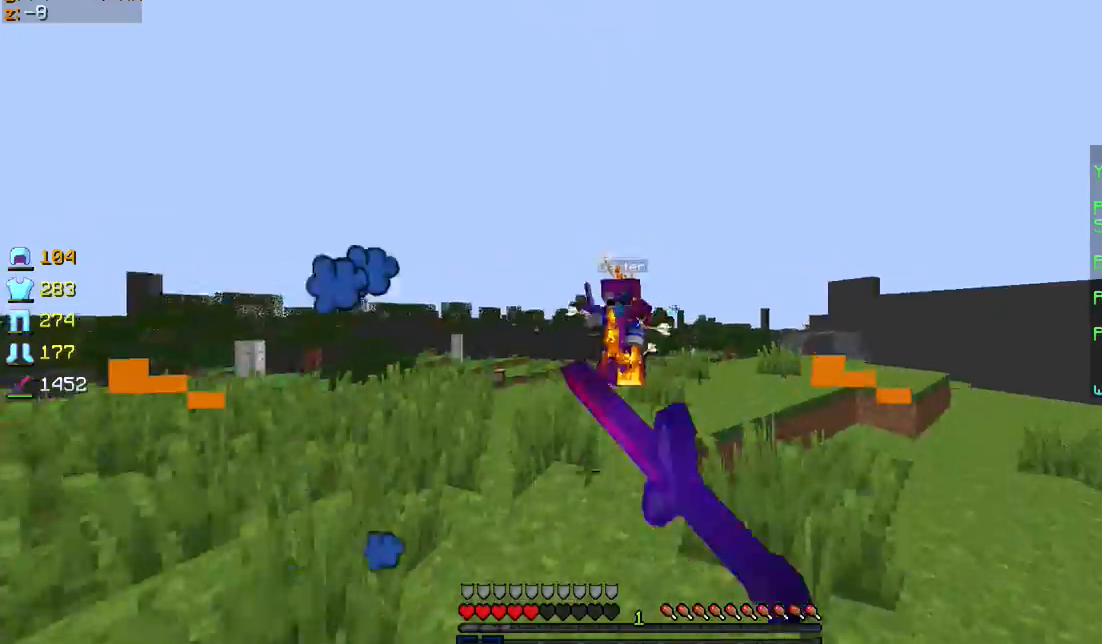
{"keys": ["sprint", "w"], "mouse": ["right"], "events": [[34, "mouse_left", "up"], [67, "mouse_left", "down"], [167, "mouse_left", "up"], [267, "d", "up"], [267, "mouse_left", "down"], [367, "mouse_left", "up"], [434, "mouse_left", "down"], [434, "mouse_right", "down"], [467, "mouse_left", "up"]]}
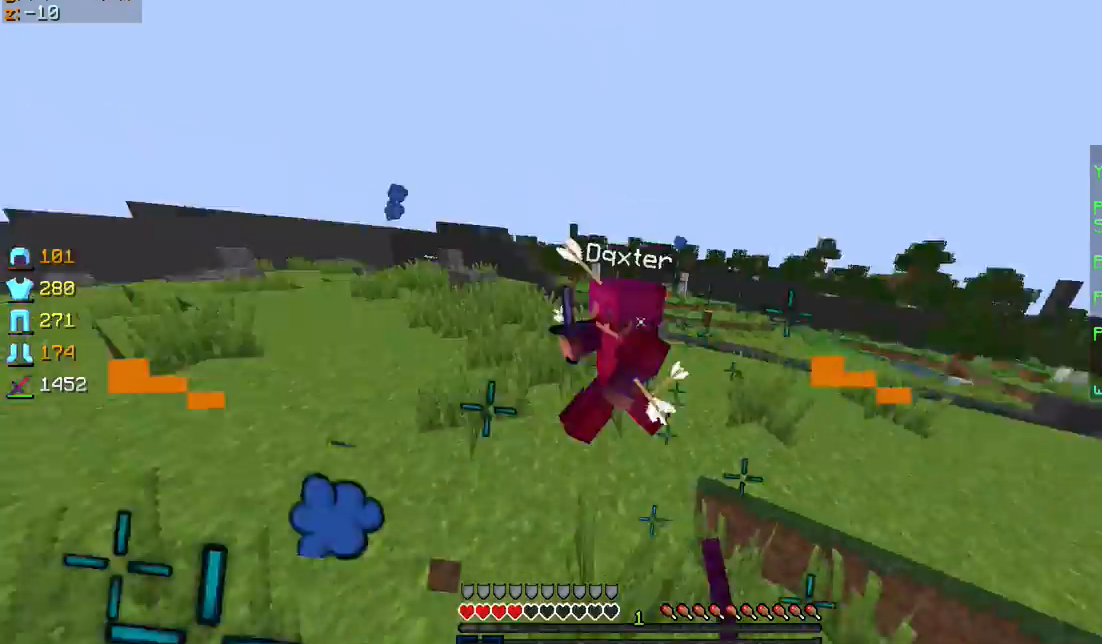
{"keys": ["sprint", "w"], "mouse": ["left"], "events": [[33, "mouse_left", "down"], [67, "mouse_right", "up"], [267, "mouse_left", "up"], [333, "mouse_left", "down"], [367, "mouse_left", "up"], [434, "mouse_left", "down"]]}
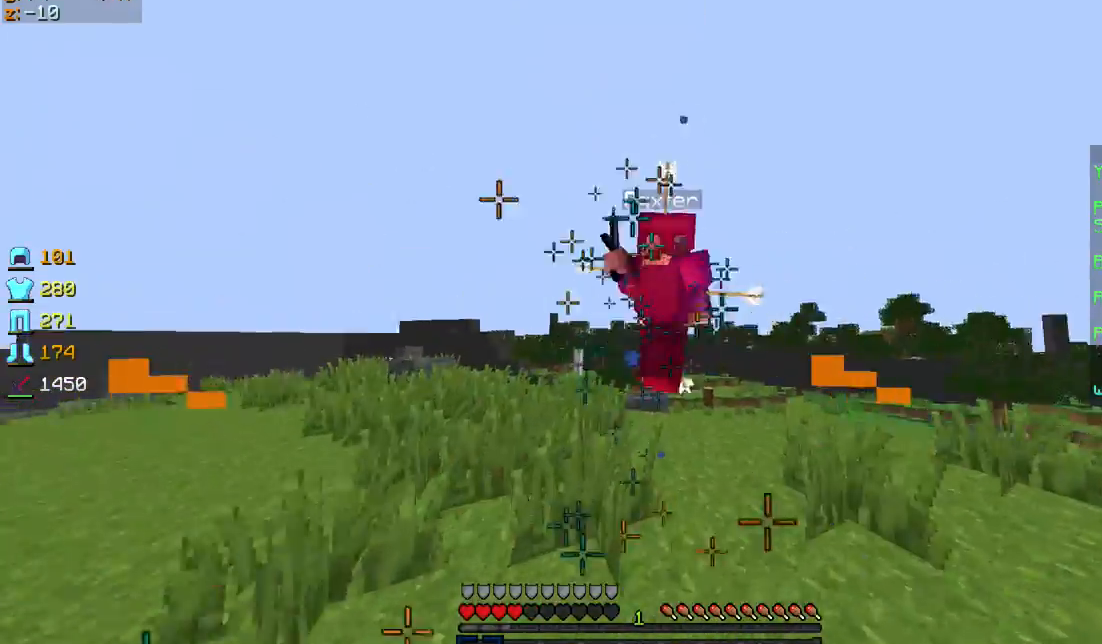
{"keys": ["sprint", "w"], "mouse": [], "events": [[34, "mouse_left", "up"], [67, "mouse_left", "down"], [167, "mouse_left", "up"], [234, "mouse_left", "down"], [334, "d", "down"], [334, "mouse_left", "up"], [367, "mouse_left", "down"], [467, "d", "up"], [467, "mouse_left", "up"]]}
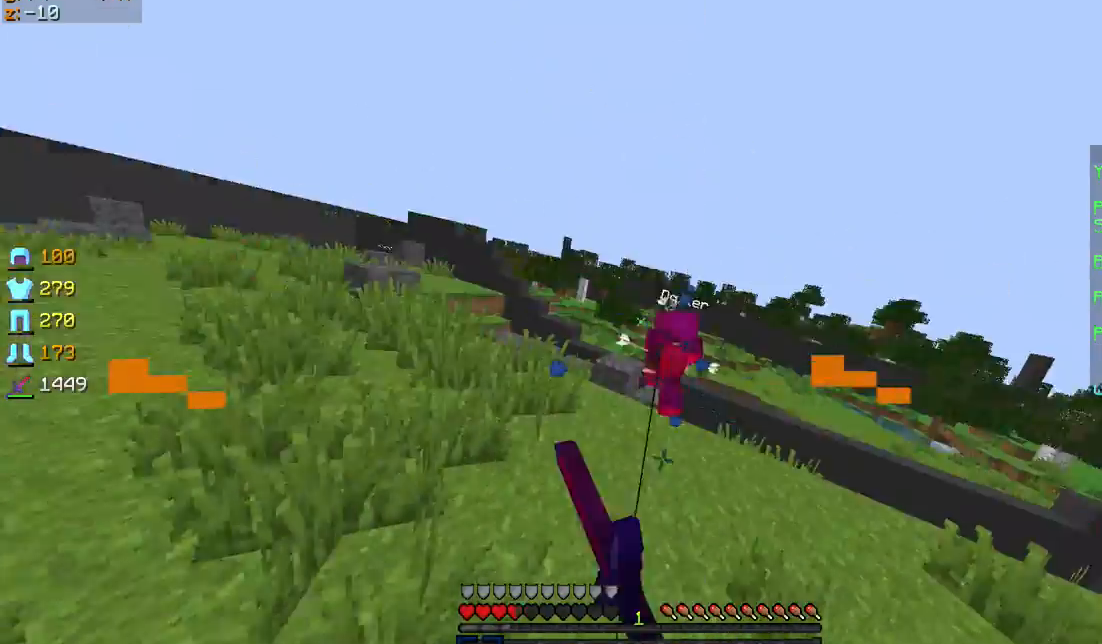
{"keys": ["sprint", "w"], "mouse": [], "events": [[33, "mouse_left", "down"], [133, "mouse_left", "up"], [167, "mouse_left", "down"], [333, "mouse_left", "up"]]}
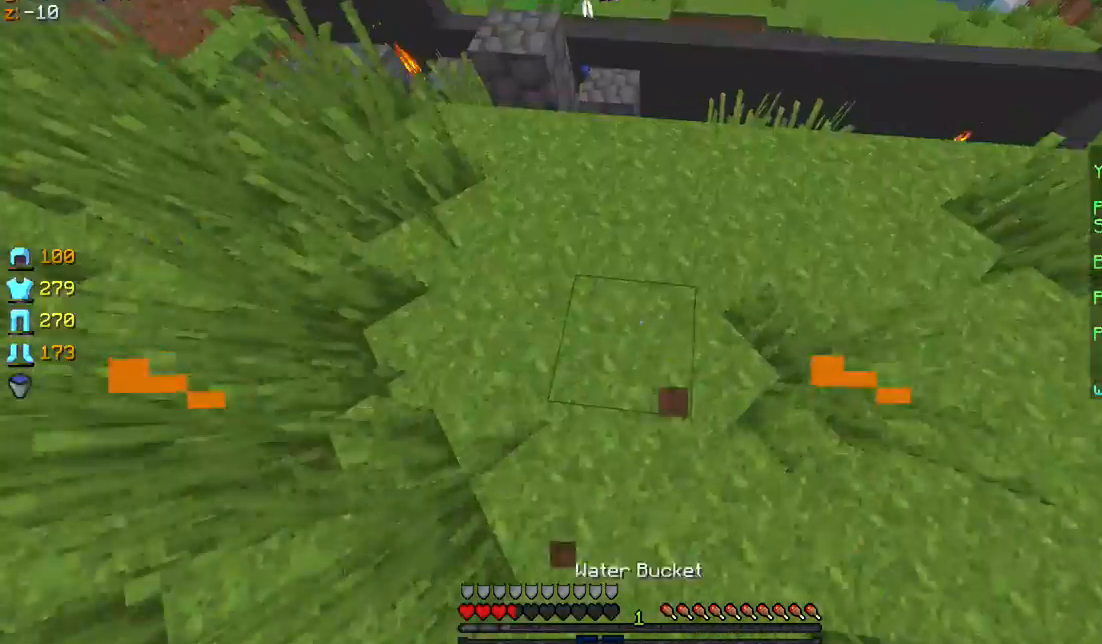
{"keys": ["sprint", "w"], "mouse": ["left", "right"], "events": [[34, "mouse_right", "down"], [267, "mouse_right", "up"], [367, "mouse_left", "down"], [367, "mouse_right", "down"]]}
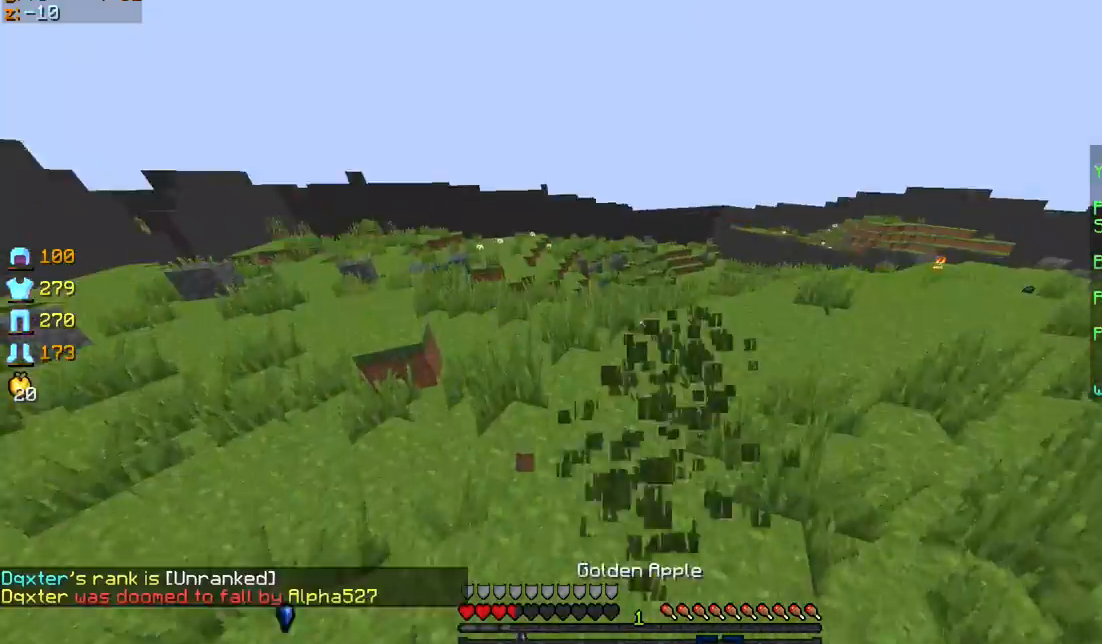
{"keys": ["d", "sprint", "w"], "mouse": ["left", "right"], "events": [[133, "d", "down"]]}
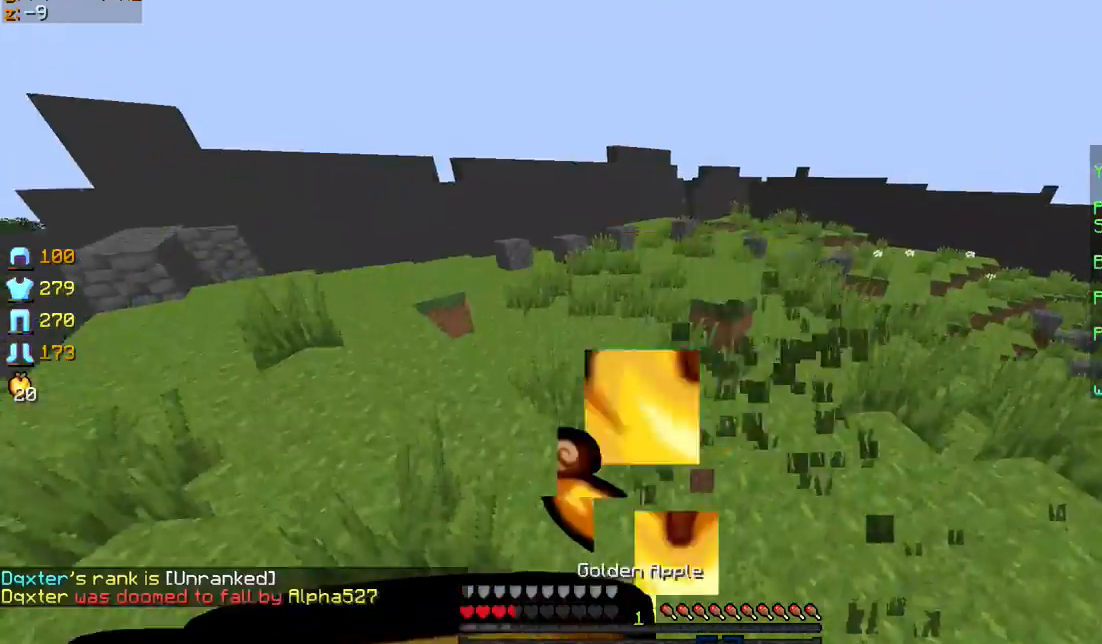
{"keys": ["sprint", "w"], "mouse": ["left", "right"], "events": [[167, "d", "up"]]}
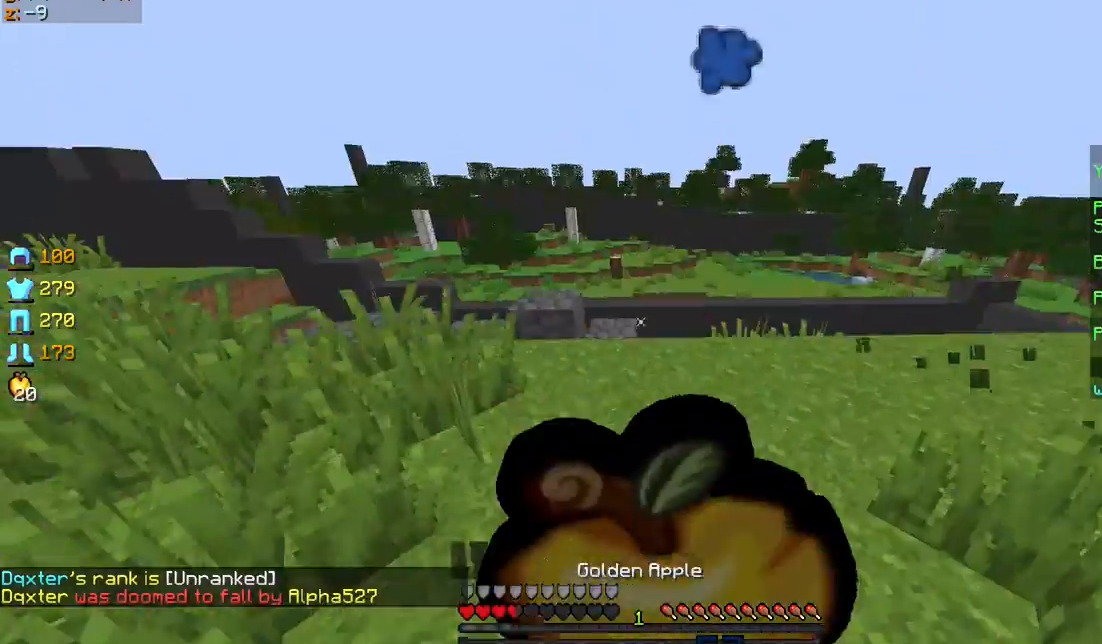
{"keys": ["d", "sprint", "w"], "mouse": ["left", "right"], "events": [[33, "d", "down"]]}
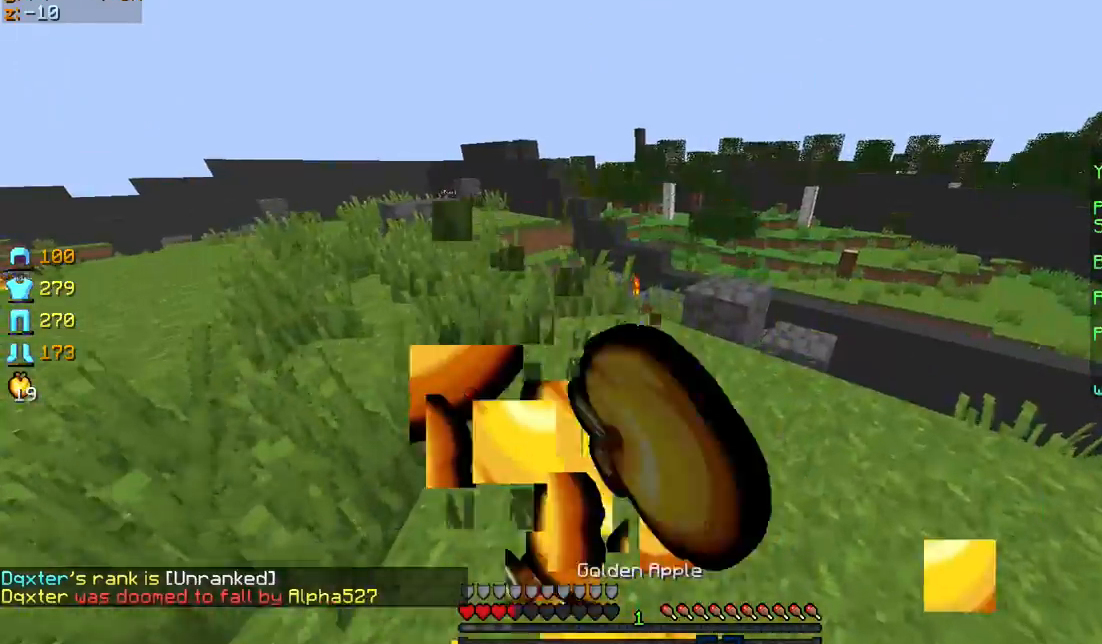
{"keys": ["d", "sprint", "w"], "mouse": ["right"], "events": [[67, "mouse_left", "up"], [67, "mouse_right", "up"], [67, "sprint", "up"], [267, "sprint", "down"], [434, "mouse_right", "down"]]}
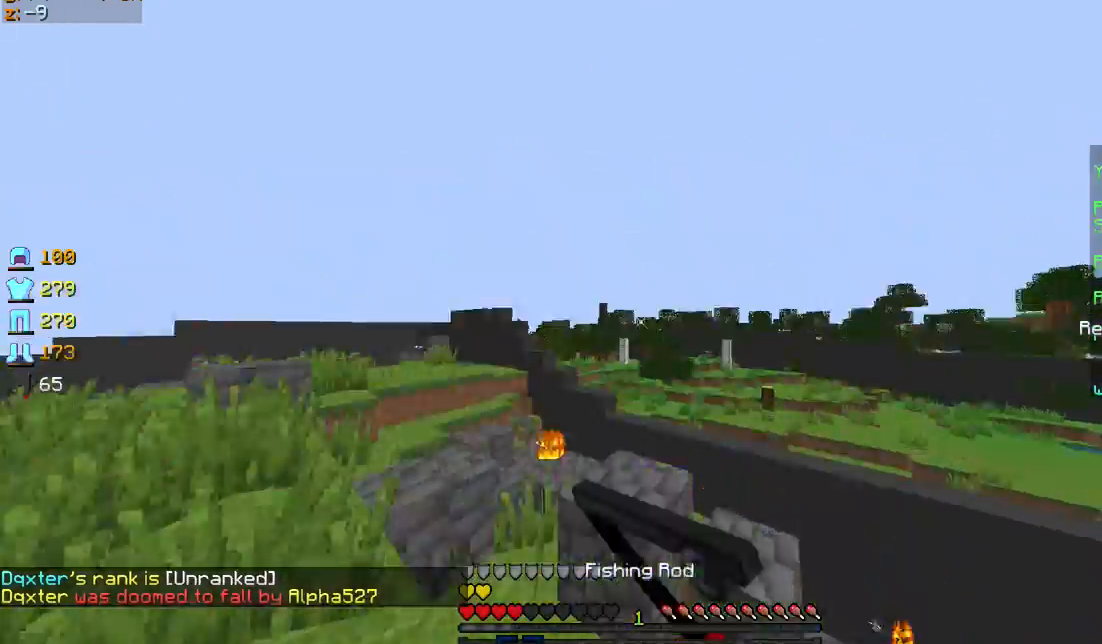
{"keys": ["sprint", "w"], "mouse": [], "events": [[33, "mouse_right", "up"], [167, "d", "up"]]}
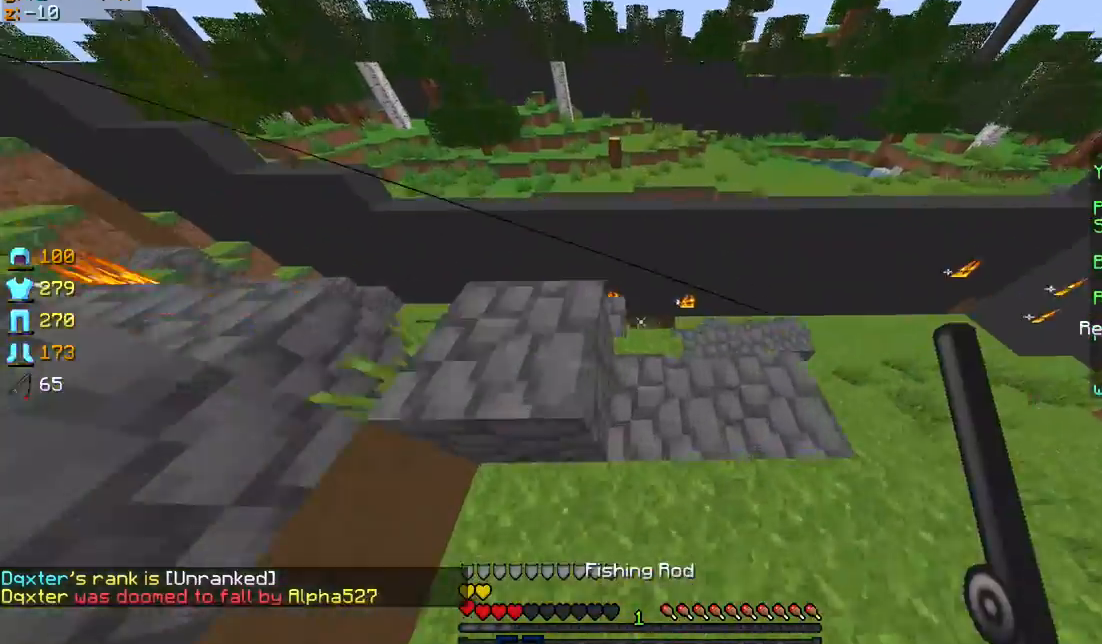
{"keys": ["sprint", "w"], "mouse": [], "events": [[67, "d", "down"], [301, "d", "up"], [367, "d", "down"], [501, "d", "up"]]}
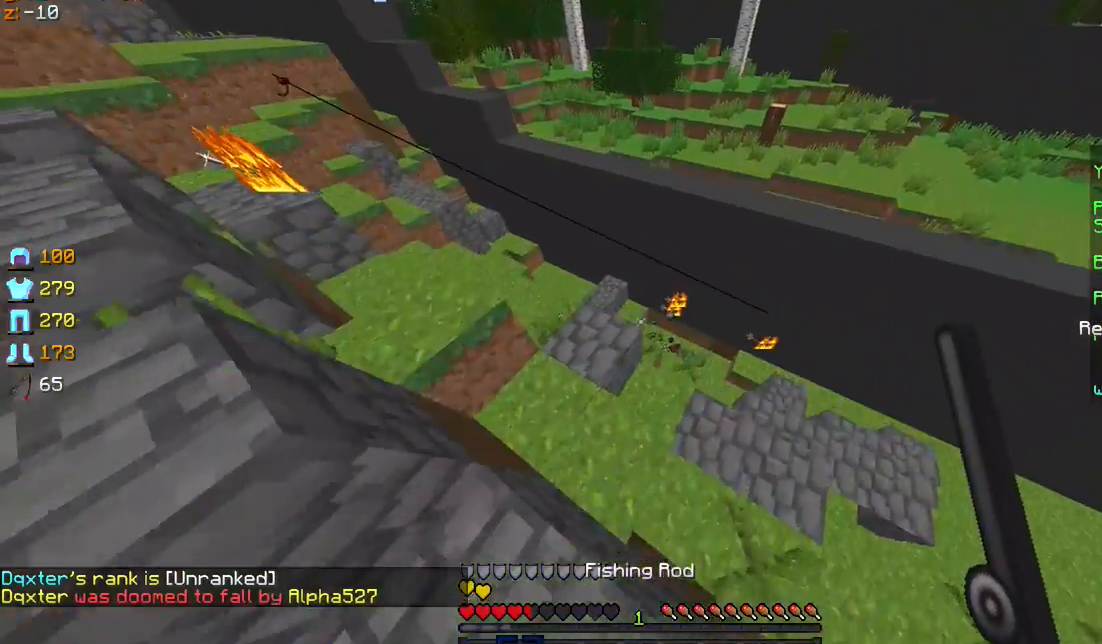
{"keys": ["w"], "mouse": [], "events": [[66, "d", "down"], [367, "sprint", "up"], [500, "d", "up"]]}
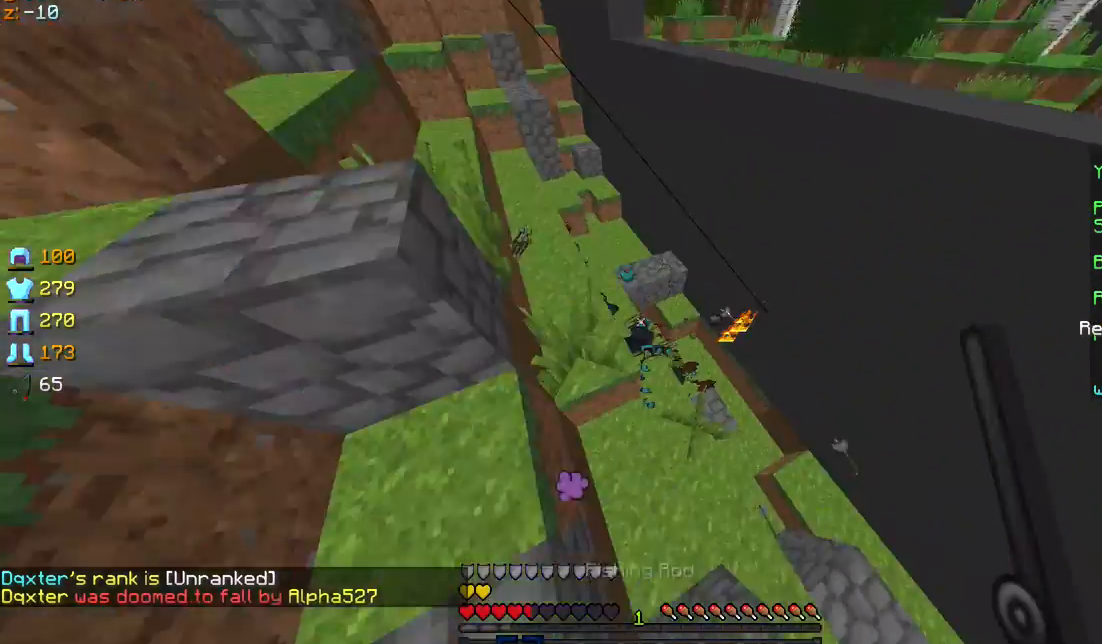
{"keys": ["w"], "mouse": [], "events": [[234, "d", "down"], [334, "w", "up"], [367, "w", "down"], [434, "d", "up"]]}
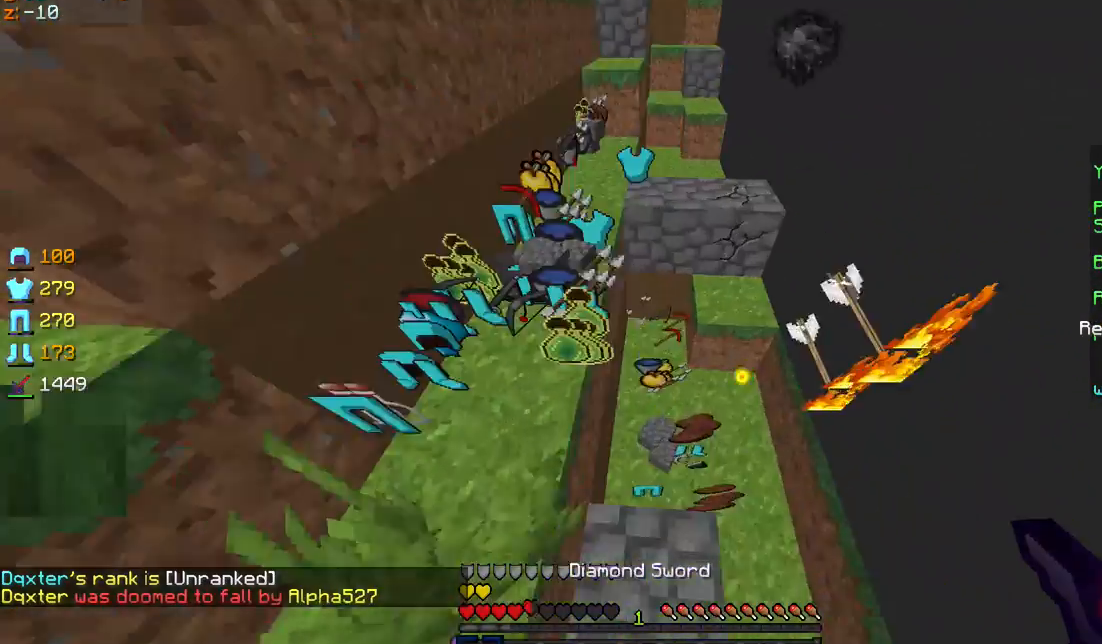
{"keys": ["w"], "mouse": [], "events": [[67, "a", "down"], [367, "a", "up"]]}
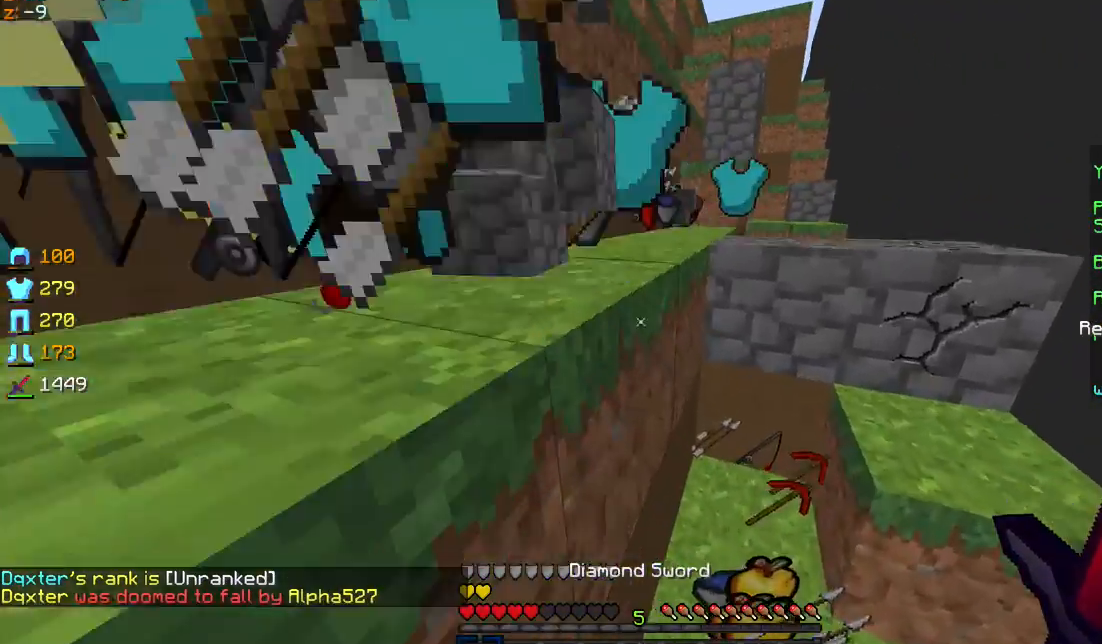
{"keys": ["sprint", "w"], "mouse": [], "events": [[34, "sprint", "down"], [167, "d", "down"], [334, "d", "up"]]}
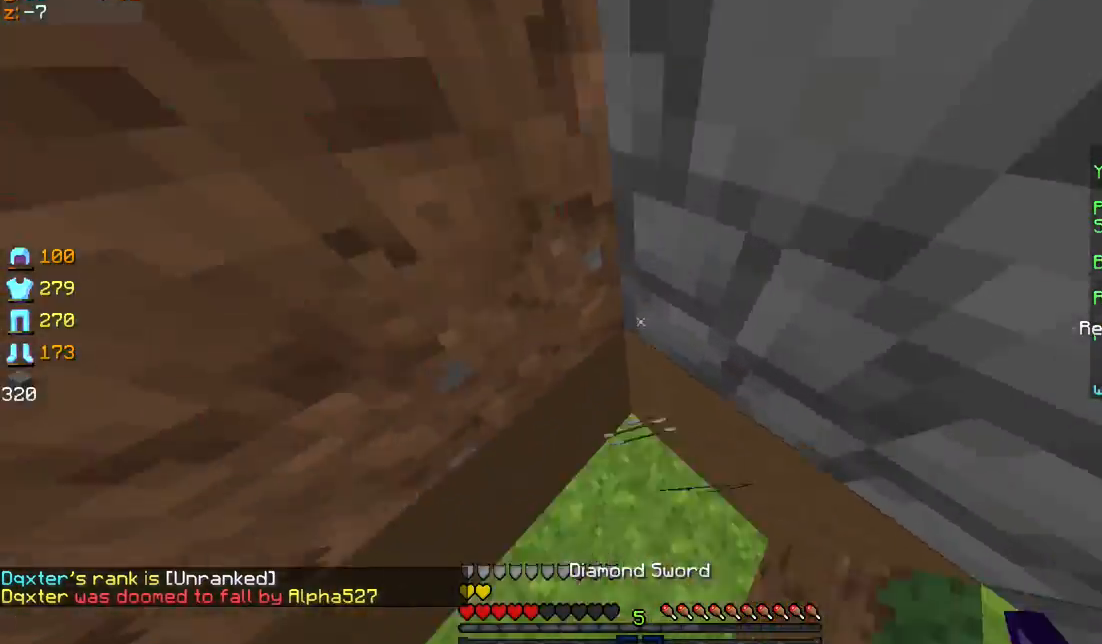
{"keys": ["sprint", "w"], "mouse": [], "events": [[133, "mouse_right", "down"], [167, "mouse_right", "up"], [267, "mouse_right", "down"], [300, "mouse_right", "up"]]}
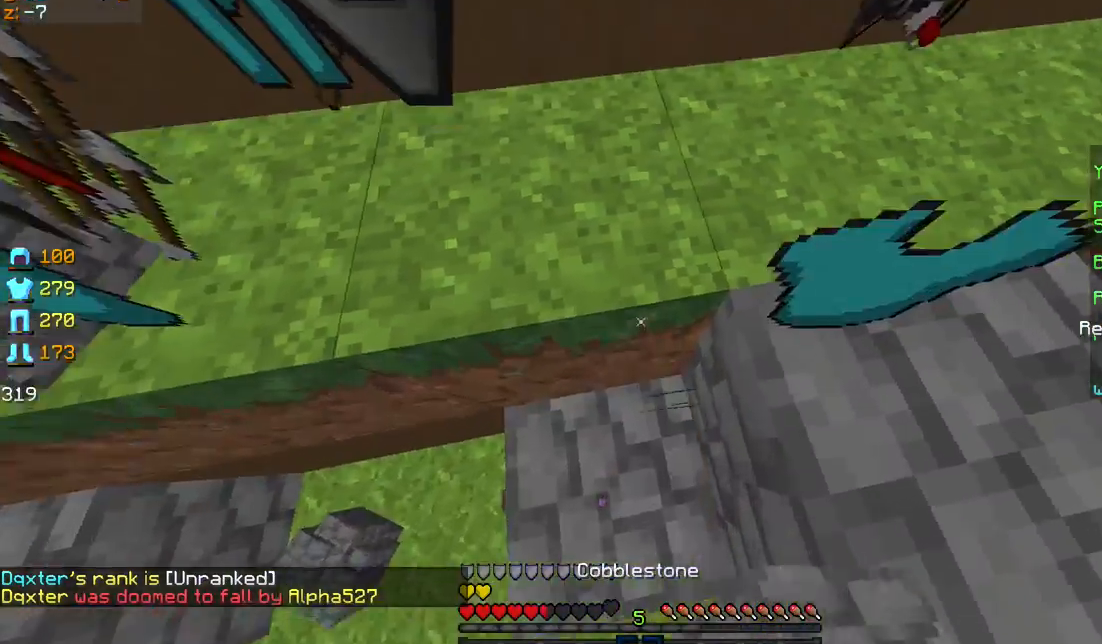
{"keys": ["a", "w"], "mouse": [], "events": [[367, "sprint", "up"], [501, "a", "down"]]}
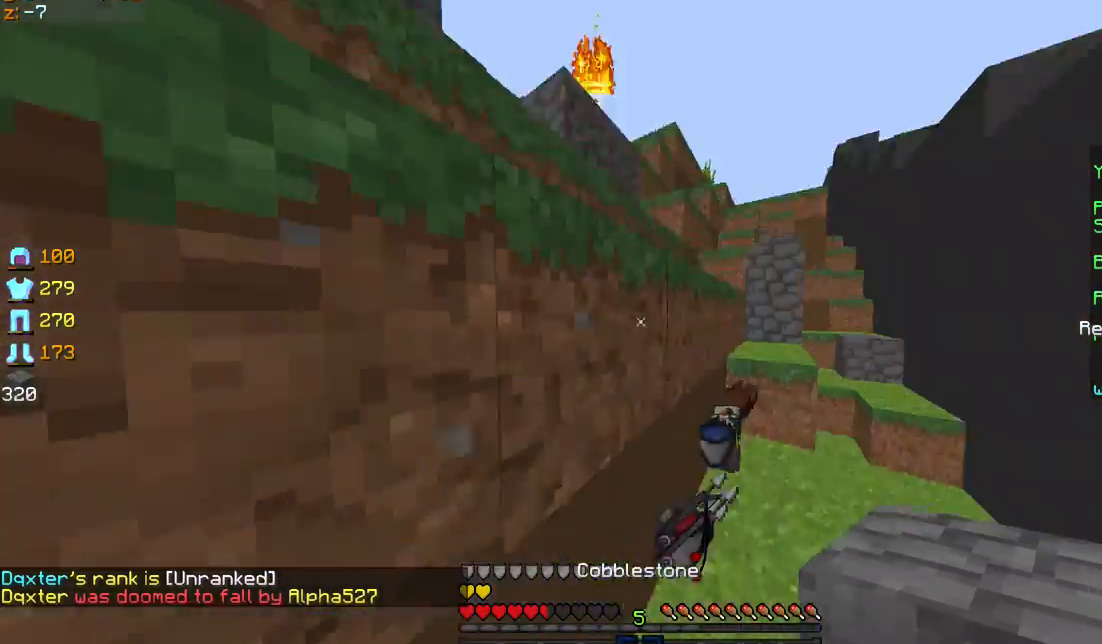
{"keys": [], "mouse": [], "events": [[67, "w", "up"], [167, "s", "down"], [267, "a", "up"], [434, "s", "up"]]}
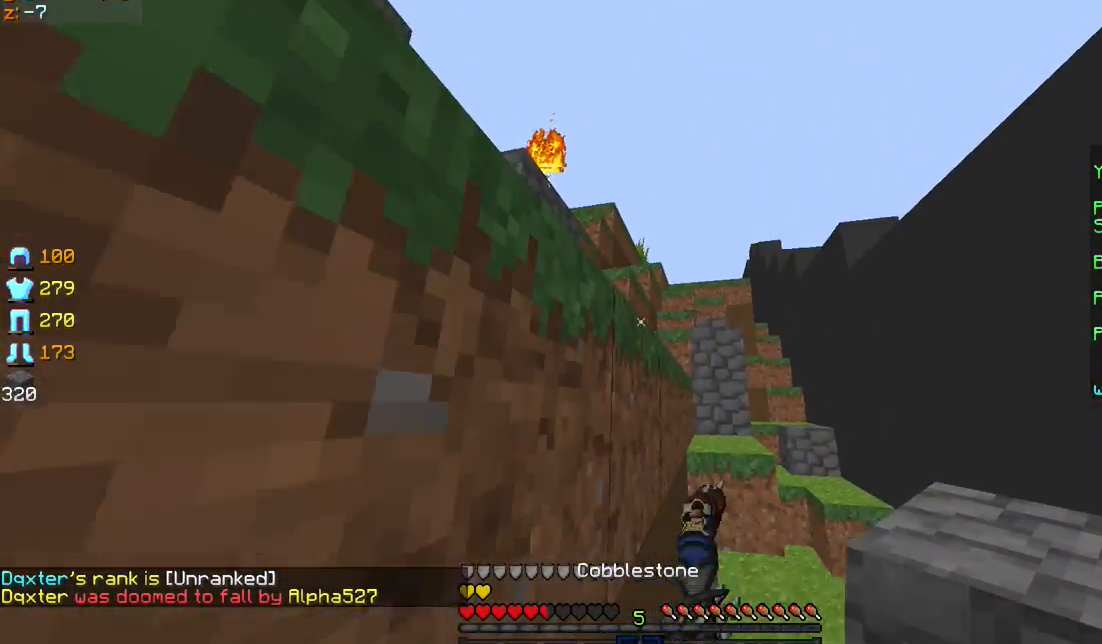
{"keys": [], "mouse": ["right"], "events": [[100, "mouse_right", "down"]]}
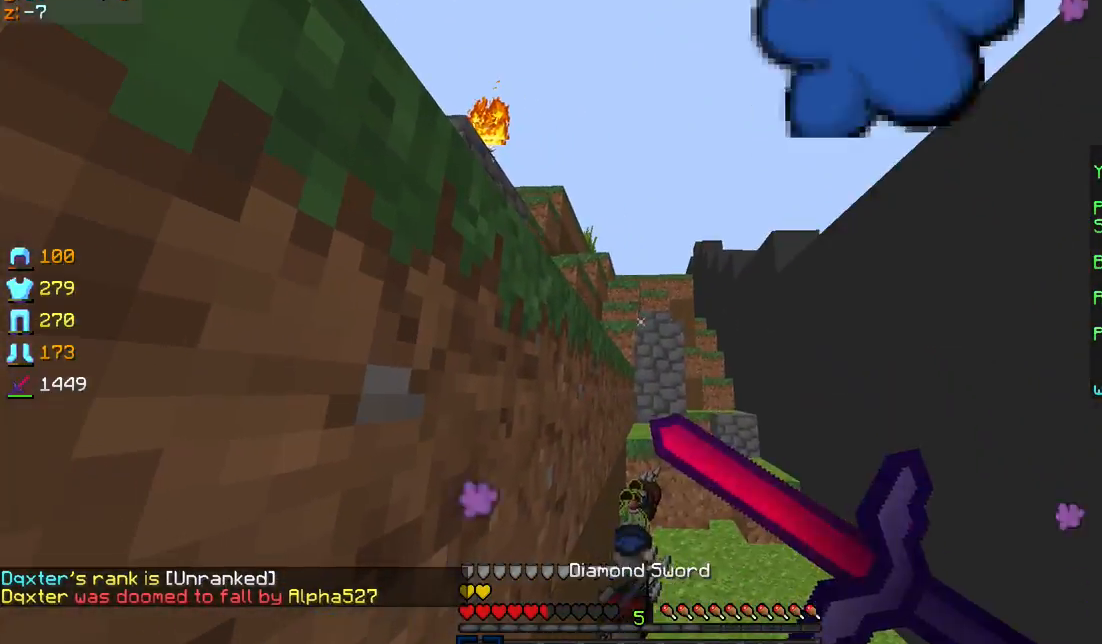
{"keys": [], "mouse": [], "events": [[167, "mouse_right", "up"]]}